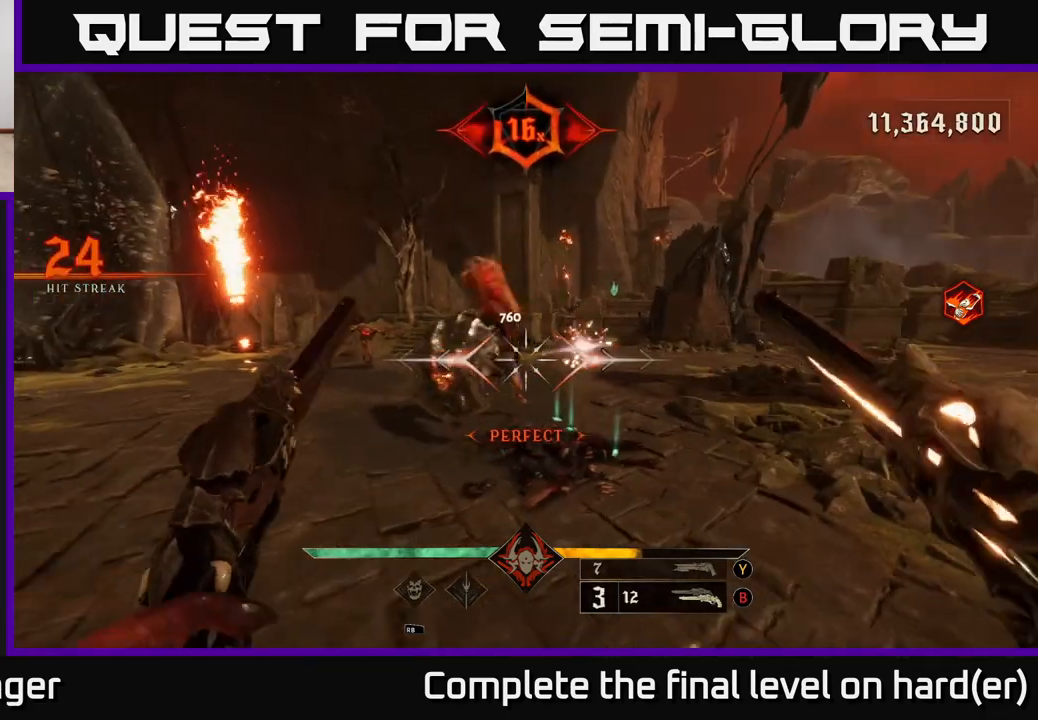
Gameplay with a controller (Xbox layout); each line is a JSON object with the inputs held at the frame after it. "events" lists button and stick changes between this image and that frame as [ms after this image, input, new state], when the widget could be followed in between.
{"buttons": [], "left_stick": "down", "right_stick": "center", "events": [[217, "left_stick", "down-right"], [217, "right_stick", "left"], [317, "R2", "down"], [350, "left_stick", "down"], [383, "right_stick", "center"], [400, "R2", "up"]]}
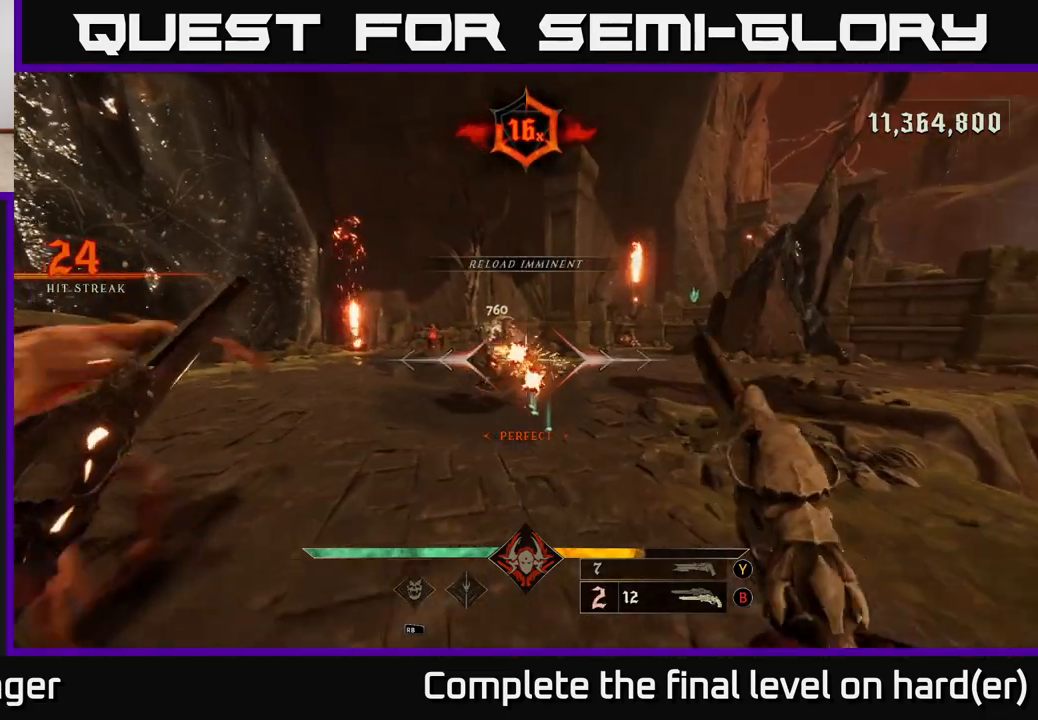
{"buttons": ["A"], "left_stick": "down-left", "right_stick": "center", "events": [[250, "L2", "down"], [267, "right_stick", "up"], [283, "R2", "down"], [317, "left_stick", "down-left"], [333, "right_stick", "center"], [367, "R2", "up"], [433, "A", "down"], [450, "L2", "up"]]}
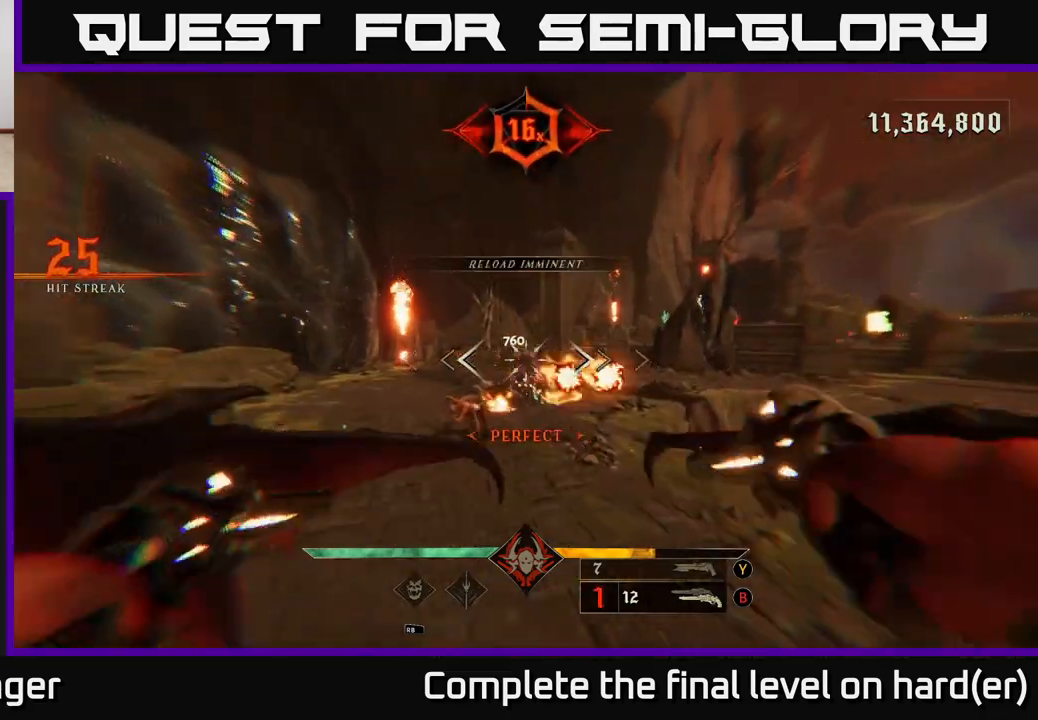
{"buttons": [], "left_stick": "up-left", "right_stick": "center", "events": [[50, "A", "up"], [67, "left_stick", "left"], [133, "A", "down"], [167, "left_stick", "up-left"], [300, "A", "up"]]}
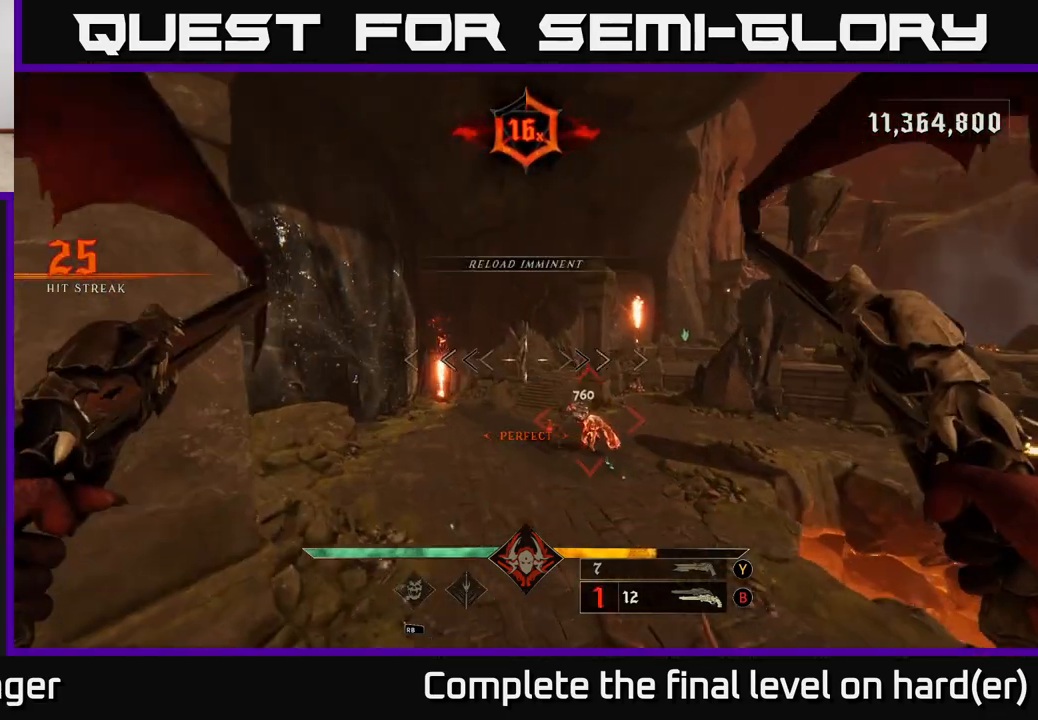
{"buttons": [], "left_stick": "center", "right_stick": "center", "events": [[83, "left_stick", "up-right"], [417, "left_stick", "center"]]}
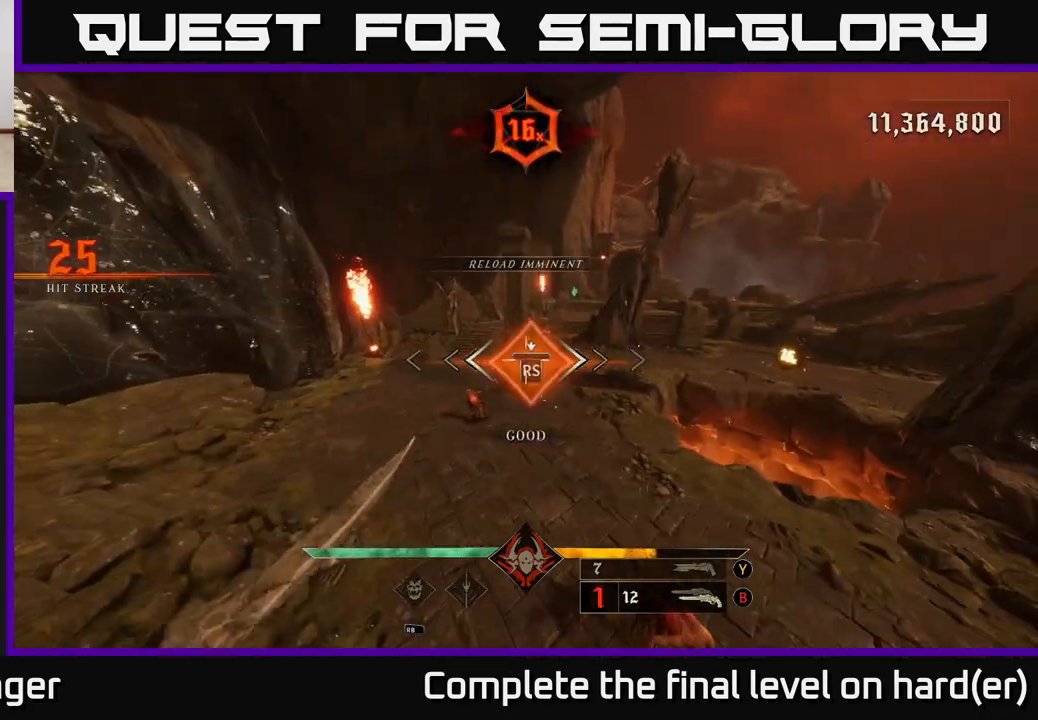
{"buttons": [], "left_stick": "left", "right_stick": "right", "events": [[250, "right_stick", "right"], [283, "left_stick", "left"]]}
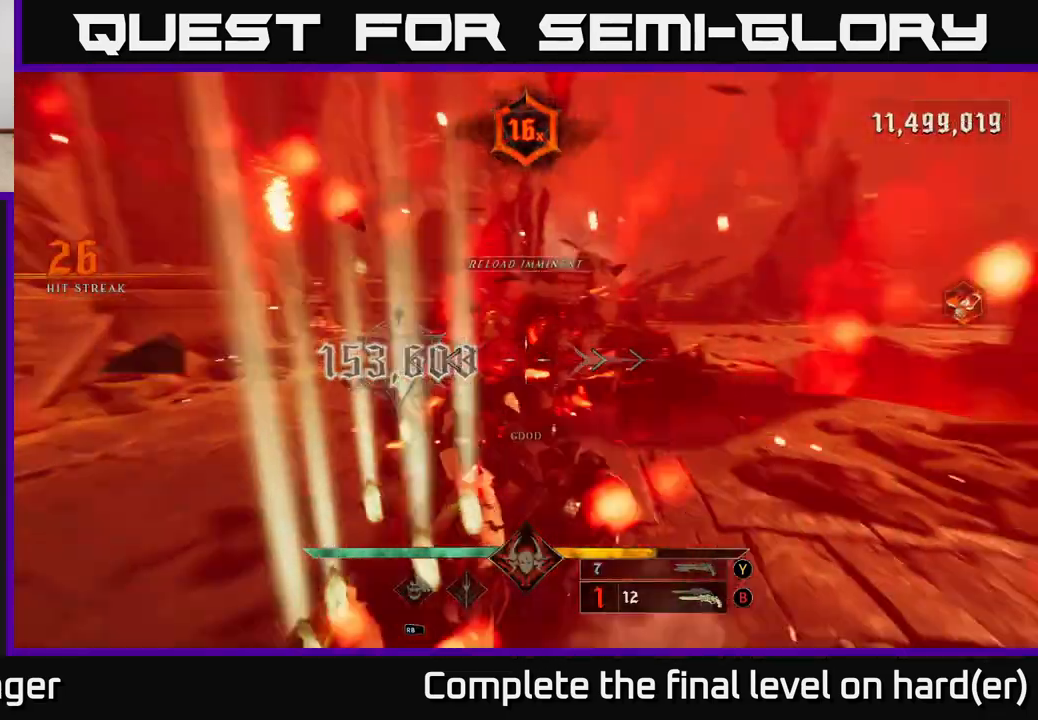
{"buttons": [], "left_stick": "down-left", "right_stick": "right", "events": [[100, "right_stick", "center"], [150, "X", "down"], [217, "X", "up"], [383, "right_stick", "right"], [500, "left_stick", "down-left"]]}
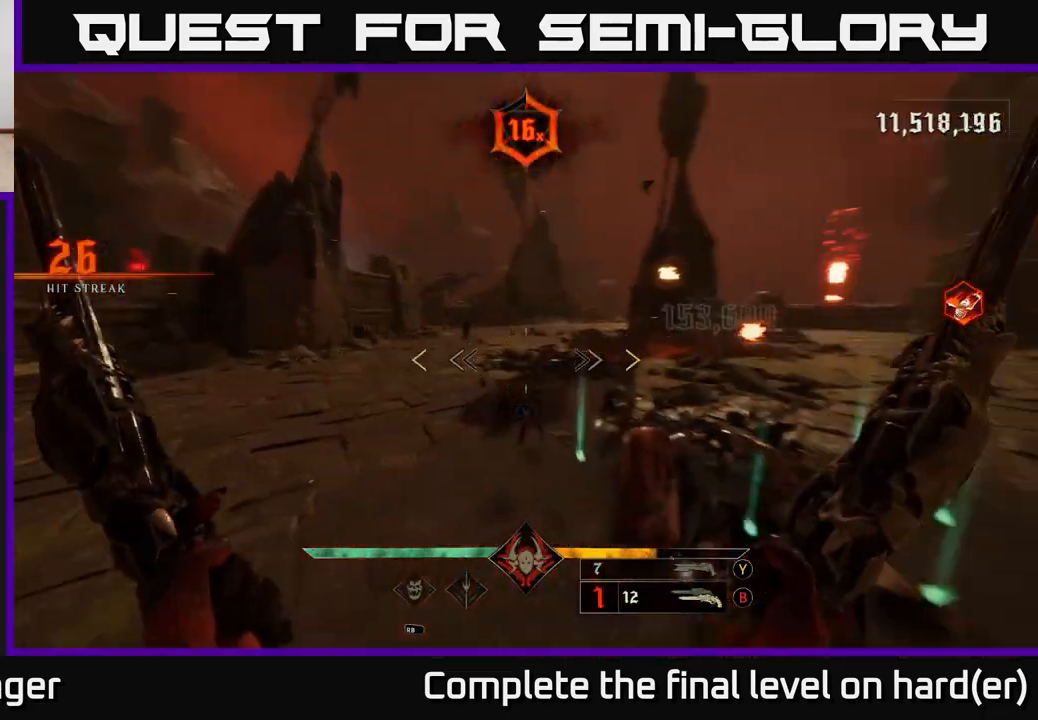
{"buttons": [], "left_stick": "center", "right_stick": "center", "events": [[433, "right_stick", "center"], [483, "left_stick", "center"]]}
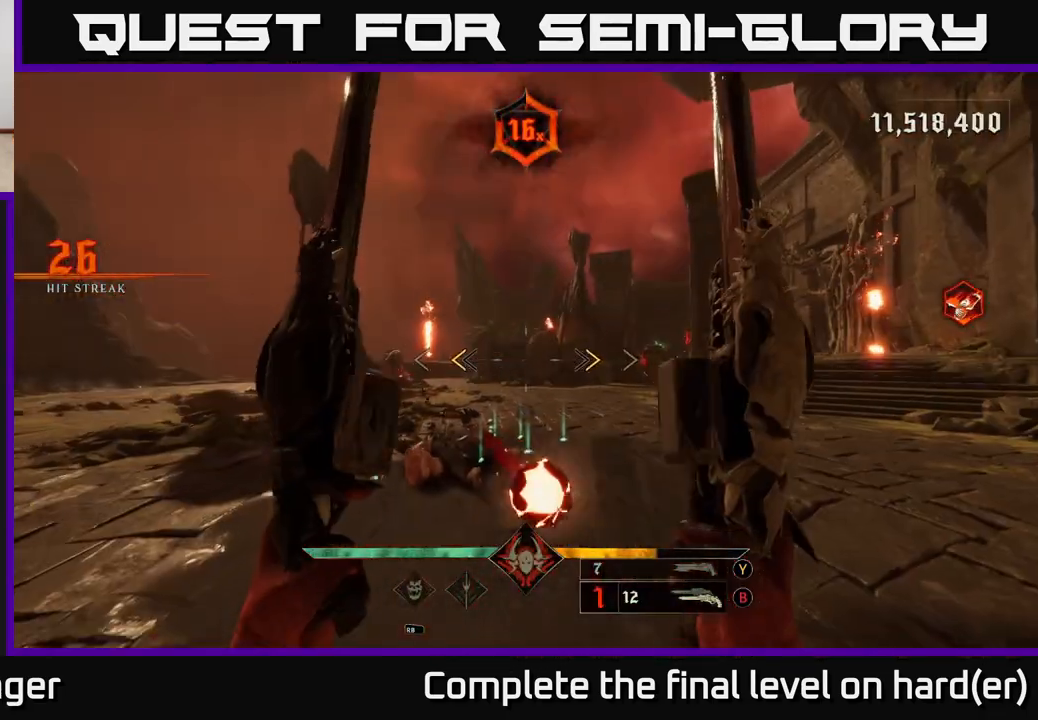
{"buttons": [], "left_stick": "down-left", "right_stick": "right", "events": [[133, "X", "down"], [200, "X", "up"], [333, "left_stick", "left"], [383, "right_stick", "right"], [400, "left_stick", "down-left"]]}
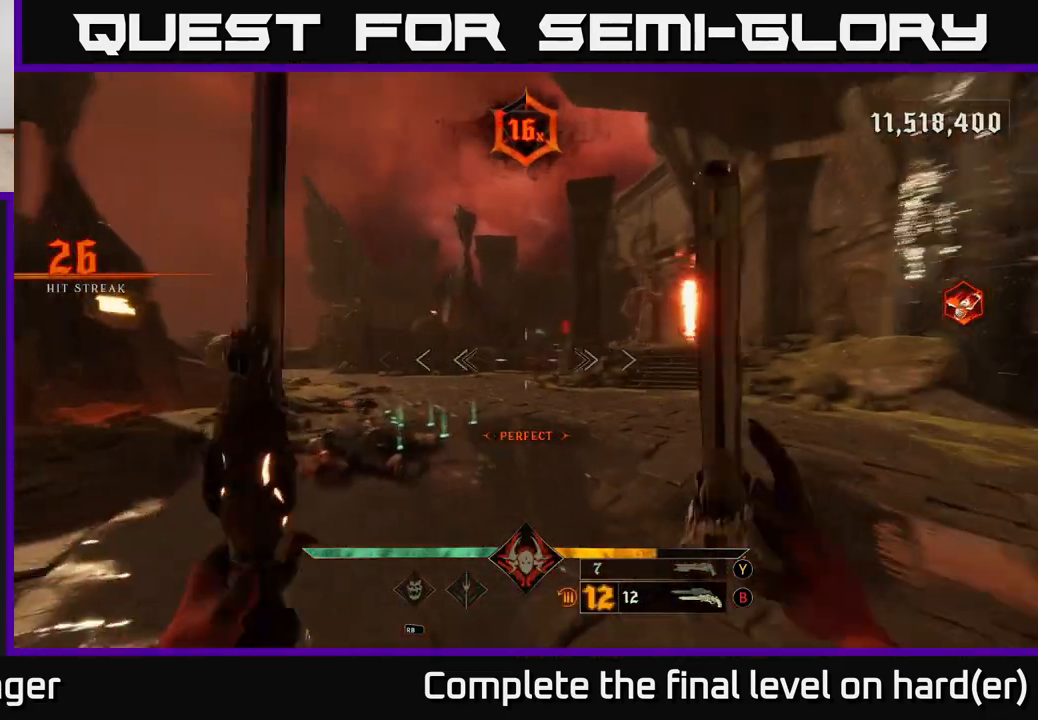
{"buttons": [], "left_stick": "center", "right_stick": "right", "events": [[17, "right_stick", "center"], [83, "left_stick", "center"], [117, "R2", "down"], [200, "R2", "up"], [383, "right_stick", "right"]]}
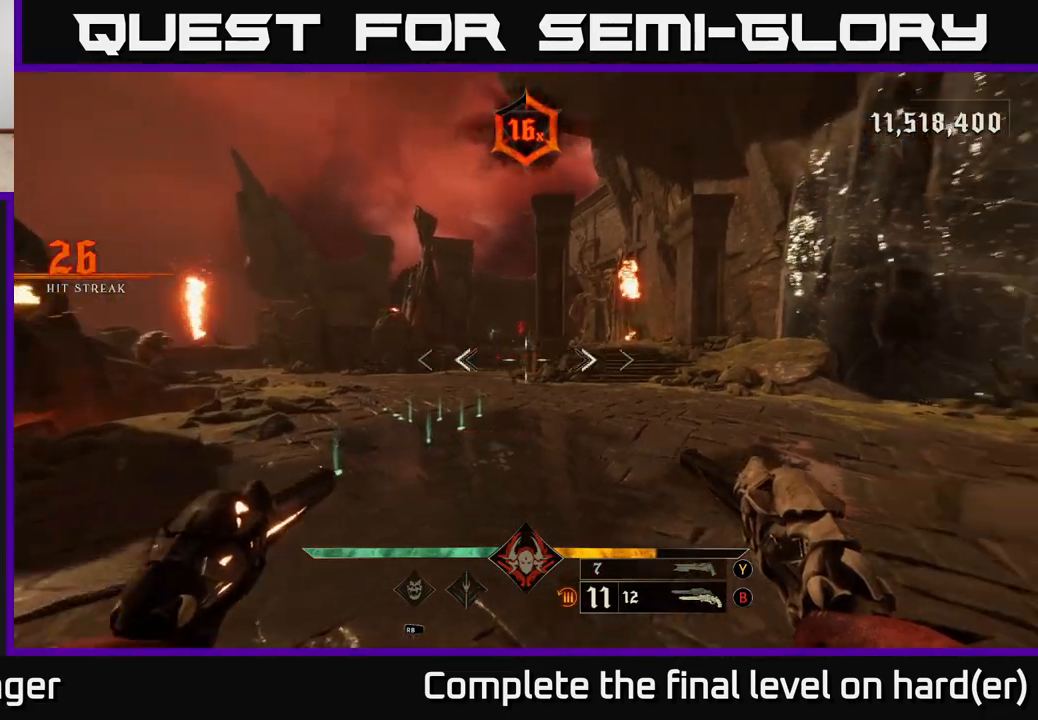
{"buttons": [], "left_stick": "center", "right_stick": "up-right", "events": [[33, "right_stick", "center"], [83, "R2", "down"], [150, "R2", "up"], [217, "left_stick", "left"], [367, "left_stick", "center"], [433, "right_stick", "up-right"]]}
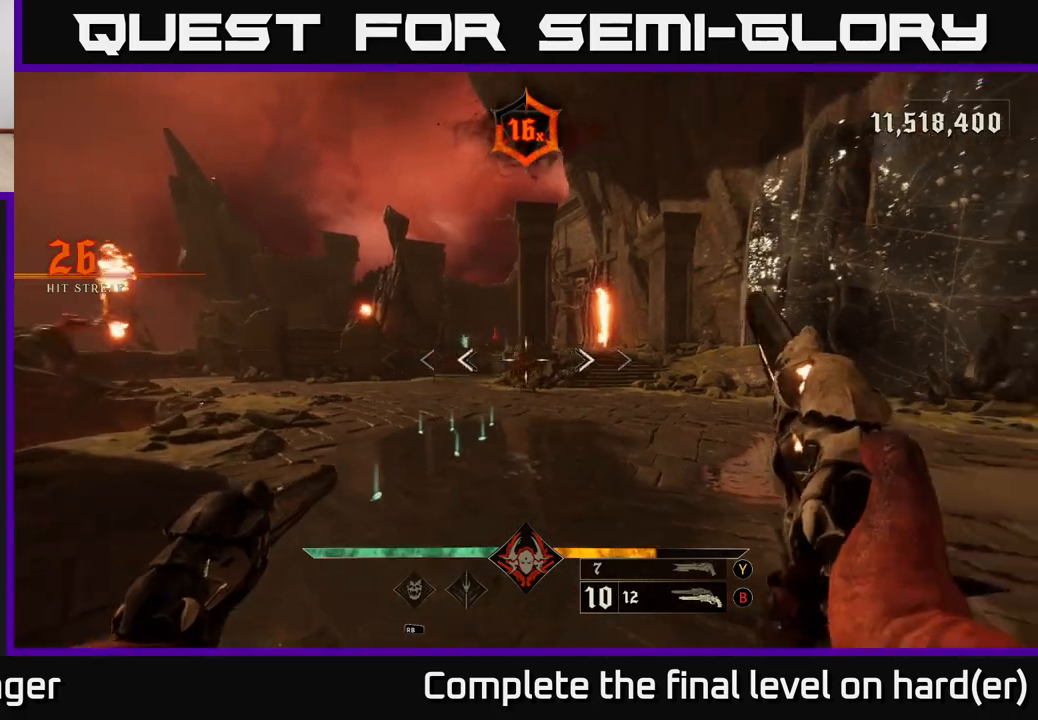
{"buttons": [], "left_stick": "left", "right_stick": "left", "events": [[17, "R2", "down"], [17, "right_stick", "center"], [100, "R2", "up"], [100, "left_stick", "left"], [200, "left_stick", "center"], [350, "left_stick", "left"], [433, "right_stick", "left"]]}
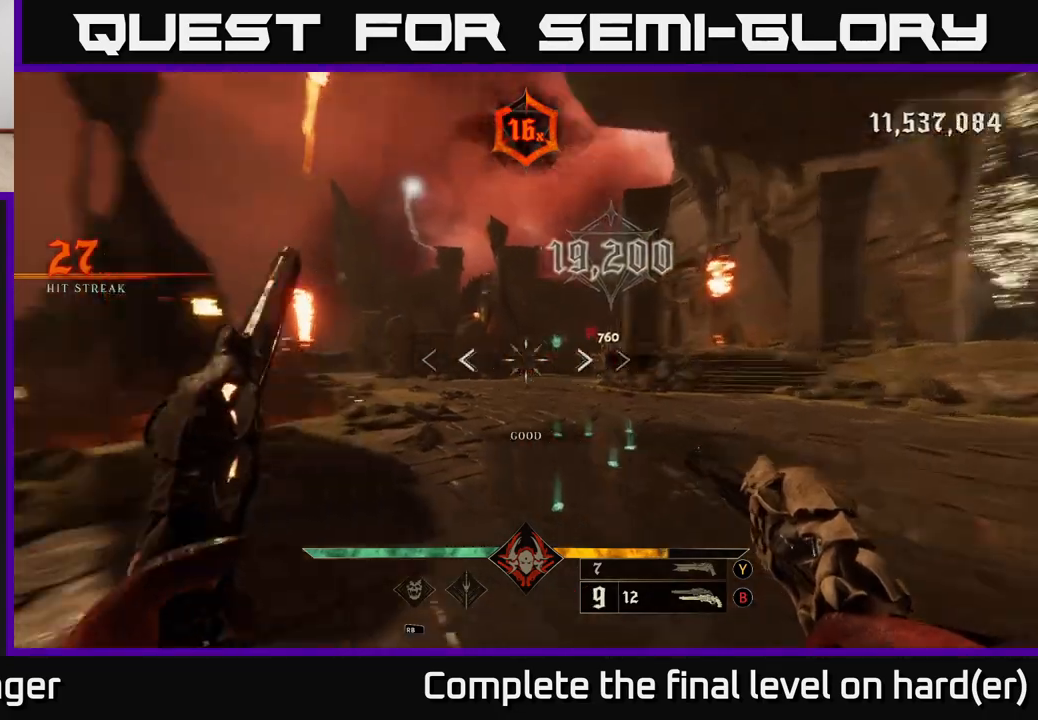
{"buttons": ["R2"], "left_stick": "up-right", "right_stick": "center", "events": [[33, "R2", "down"], [50, "left_stick", "up-right"], [83, "right_stick", "center"], [100, "R2", "up"], [317, "left_stick", "up"], [433, "left_stick", "up-right"], [483, "R2", "down"]]}
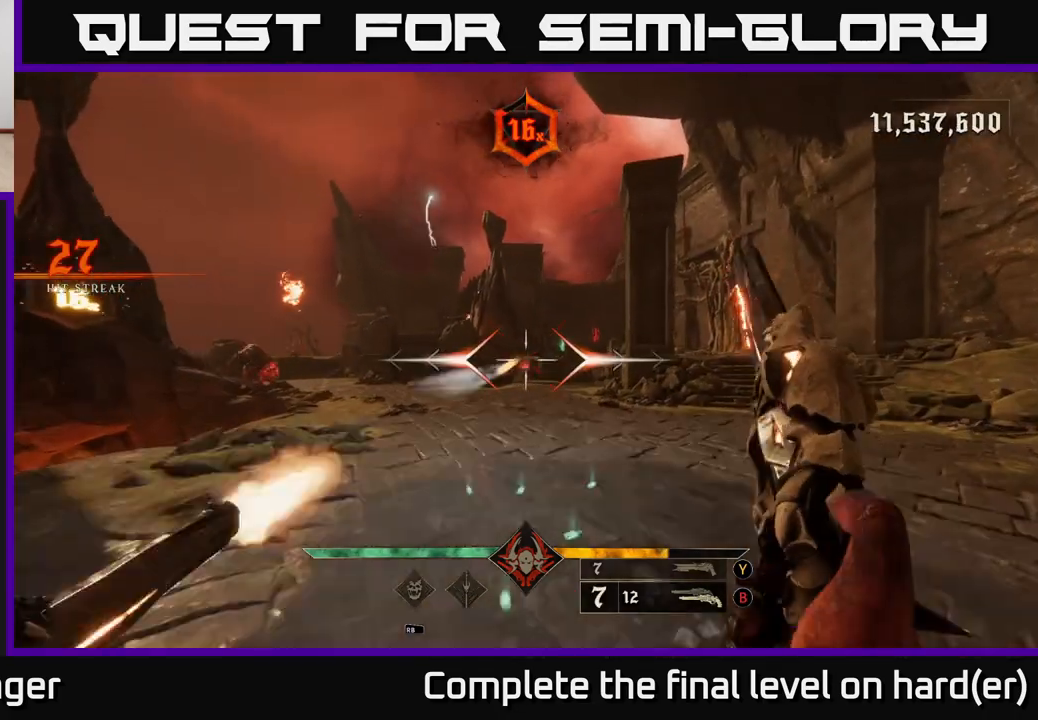
{"buttons": ["R2"], "left_stick": "up", "right_stick": "center", "events": [[50, "left_stick", "up"], [100, "R2", "up"], [400, "right_stick", "down"], [450, "R2", "down"], [500, "right_stick", "center"]]}
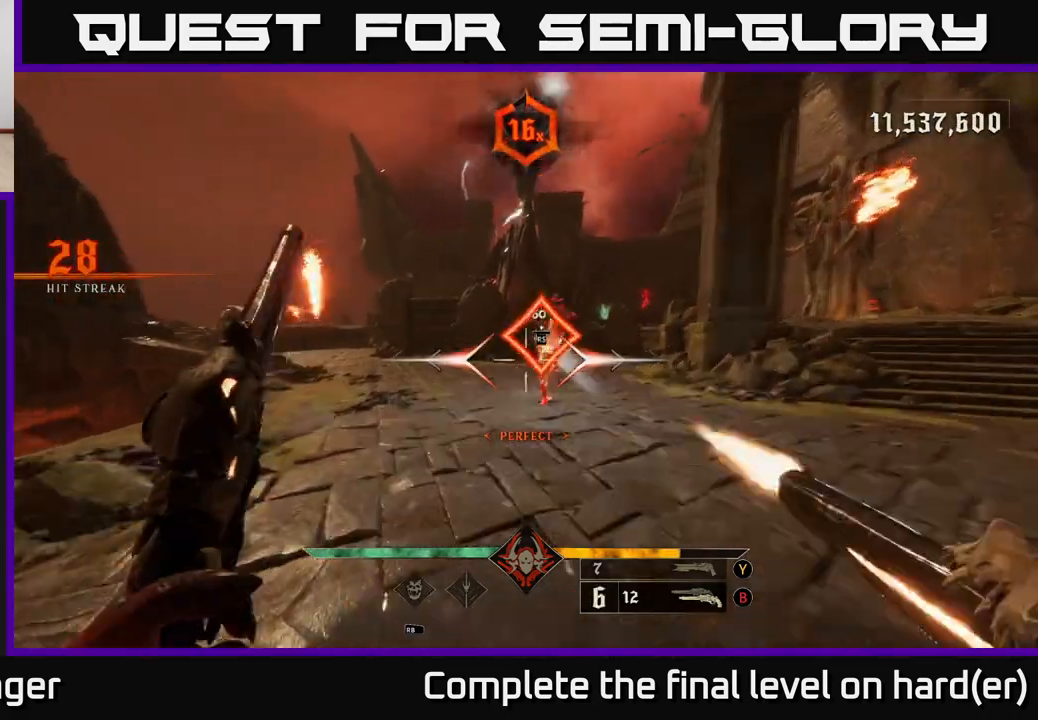
{"buttons": ["R2"], "left_stick": "right", "right_stick": "center", "events": [[17, "left_stick", "up-right"], [50, "R2", "up"], [133, "right_stick", "left"], [150, "left_stick", "right"], [433, "R2", "down"], [433, "right_stick", "center"]]}
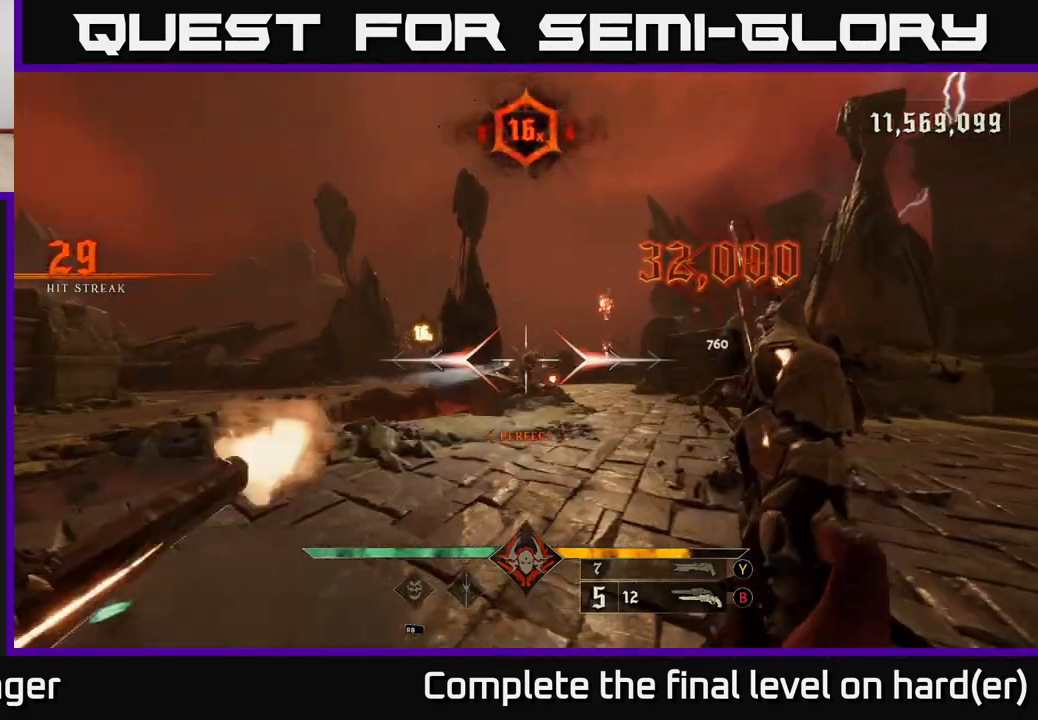
{"buttons": [], "left_stick": "left", "right_stick": "center", "events": [[50, "R2", "up"], [400, "R2", "down"], [467, "left_stick", "left"], [483, "R2", "up"]]}
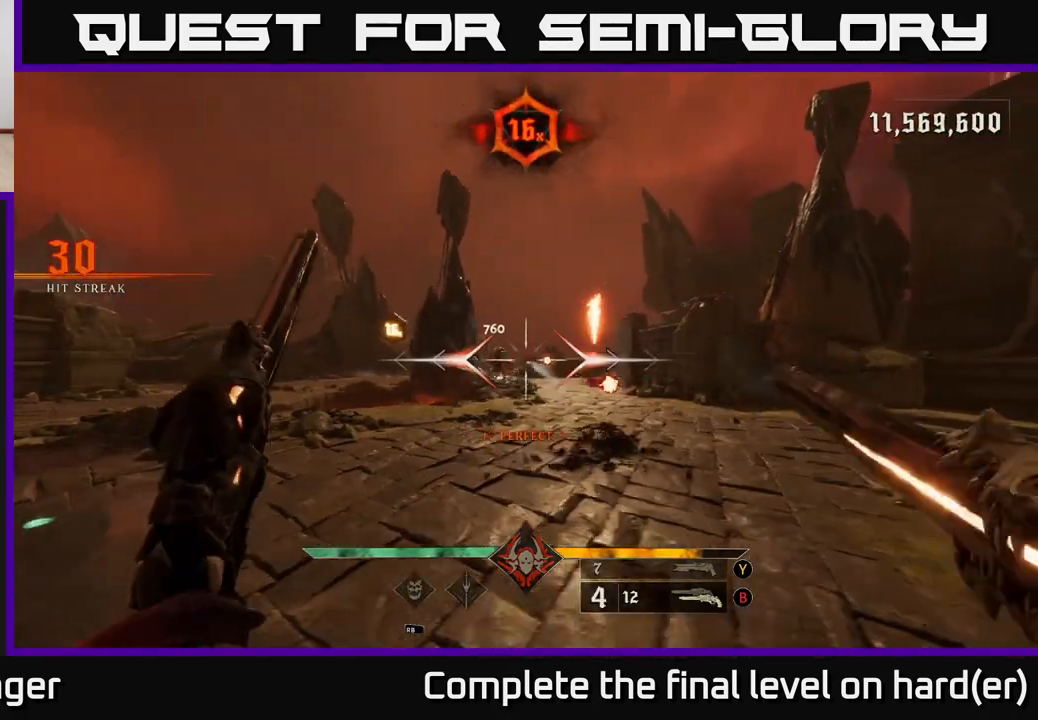
{"buttons": [], "left_stick": "up-left", "right_stick": "center", "events": [[217, "left_stick", "up"], [267, "left_stick", "center"], [333, "R2", "down"], [333, "left_stick", "up-left"], [433, "R2", "up"]]}
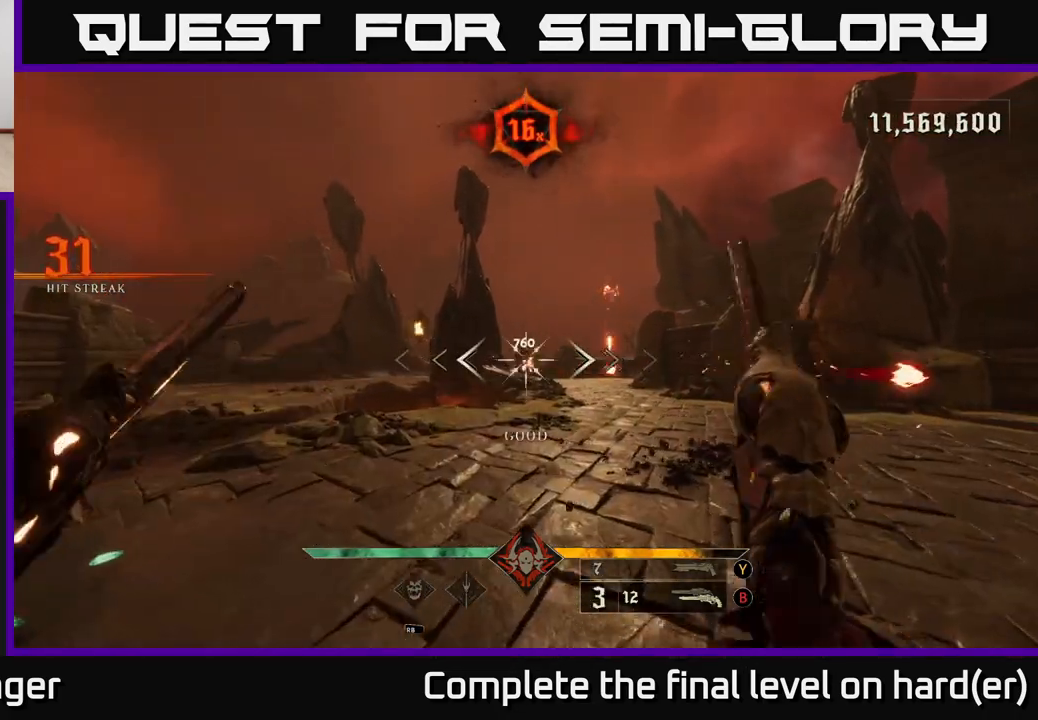
{"buttons": [], "left_stick": "up", "right_stick": "center", "events": [[333, "R2", "down"], [417, "left_stick", "up"], [433, "R2", "up"]]}
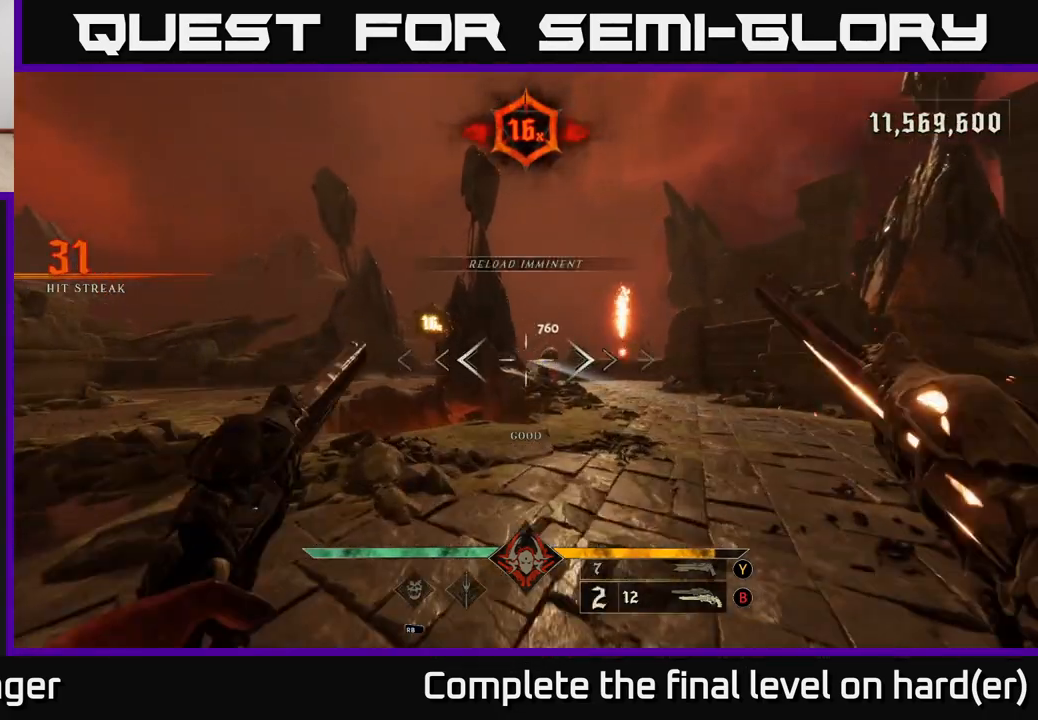
{"buttons": [], "left_stick": "up", "right_stick": "center", "events": [[200, "right_stick", "up-right"], [317, "R2", "down"], [367, "right_stick", "center"], [383, "R2", "up"]]}
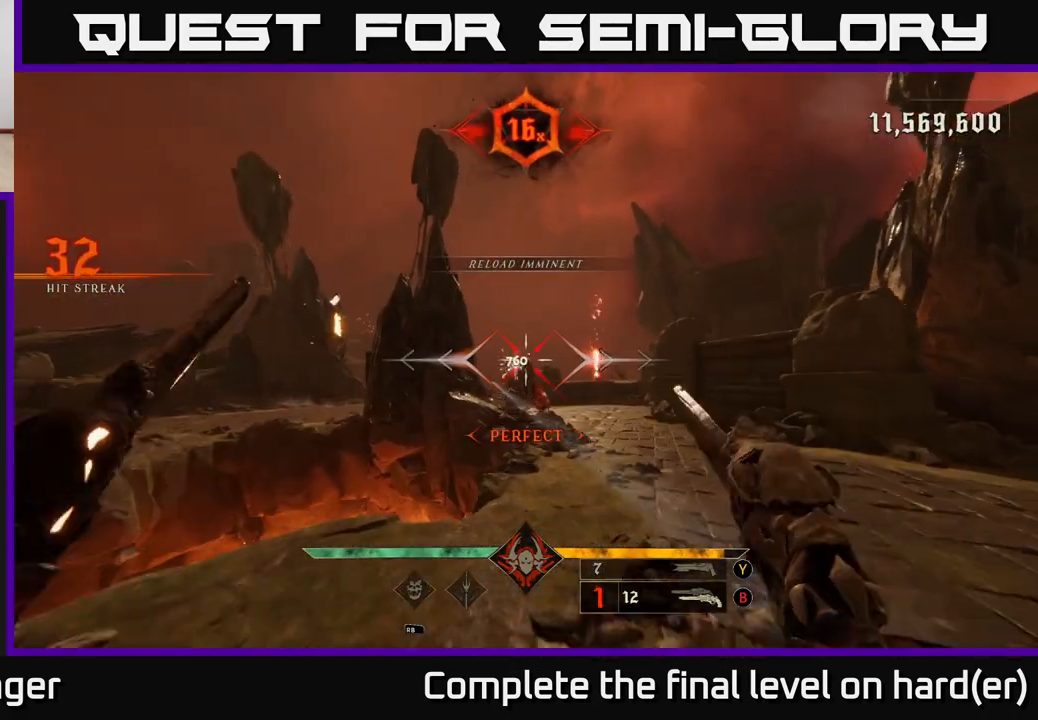
{"buttons": [], "left_stick": "down", "right_stick": "center", "events": [[283, "R2", "down"], [283, "left_stick", "center"], [367, "R2", "up"], [400, "left_stick", "down"]]}
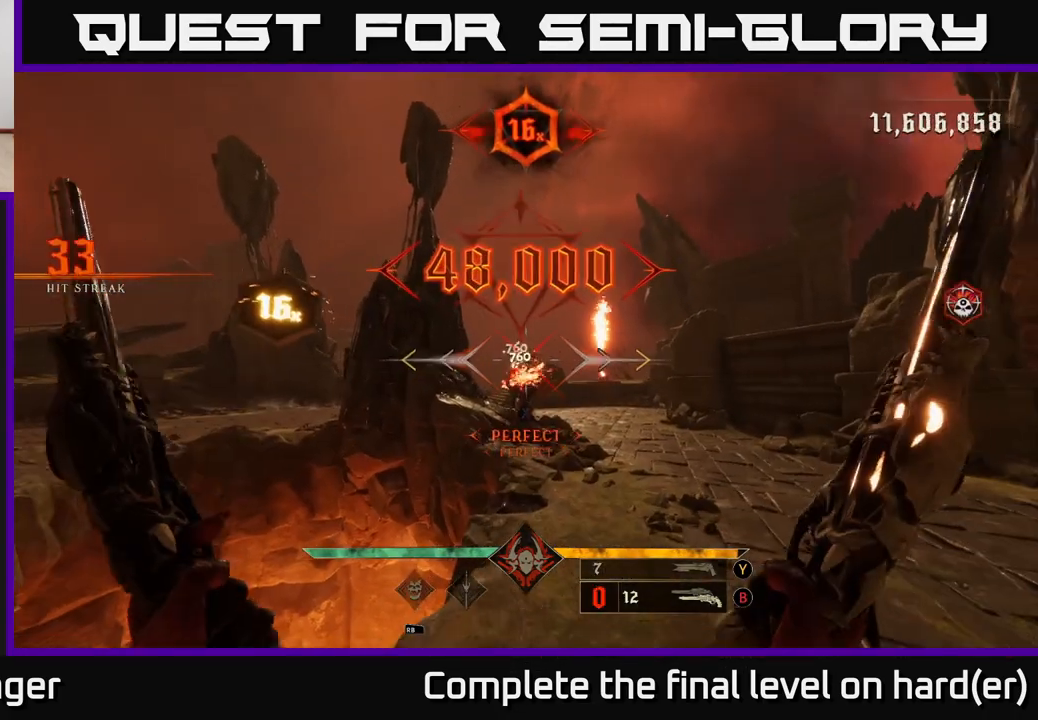
{"buttons": [], "left_stick": "up-right", "right_stick": "center", "events": [[67, "left_stick", "up"], [250, "left_stick", "up-right"], [267, "X", "down"], [333, "X", "up"]]}
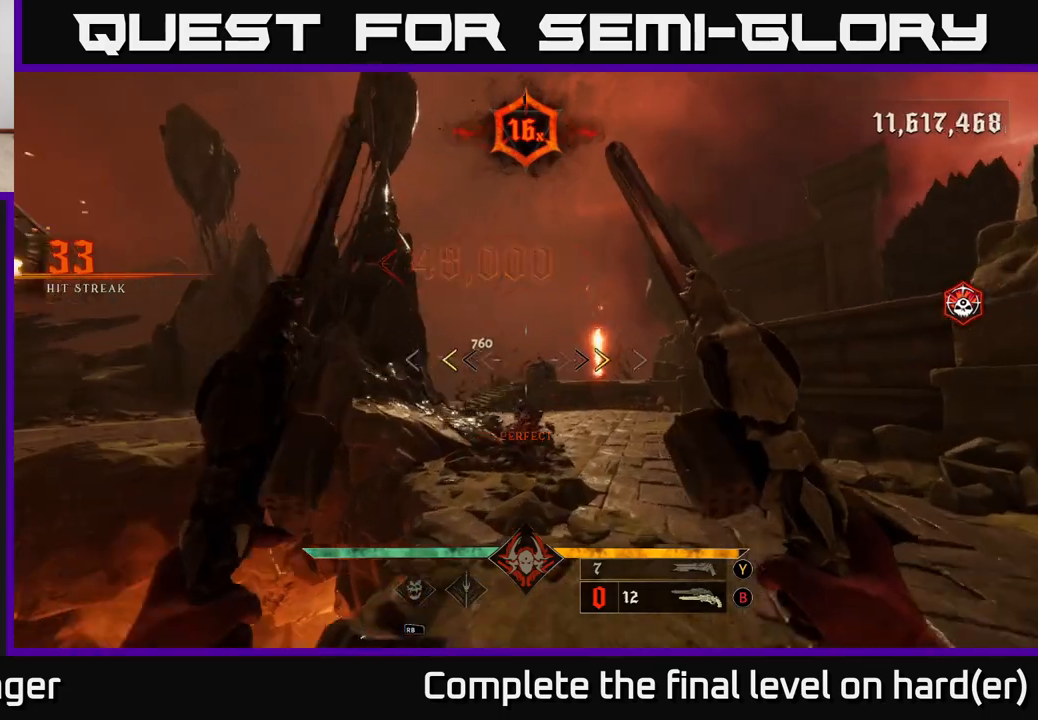
{"buttons": [], "left_stick": "up-right", "right_stick": "center", "events": [[267, "X", "down"], [300, "X", "up"]]}
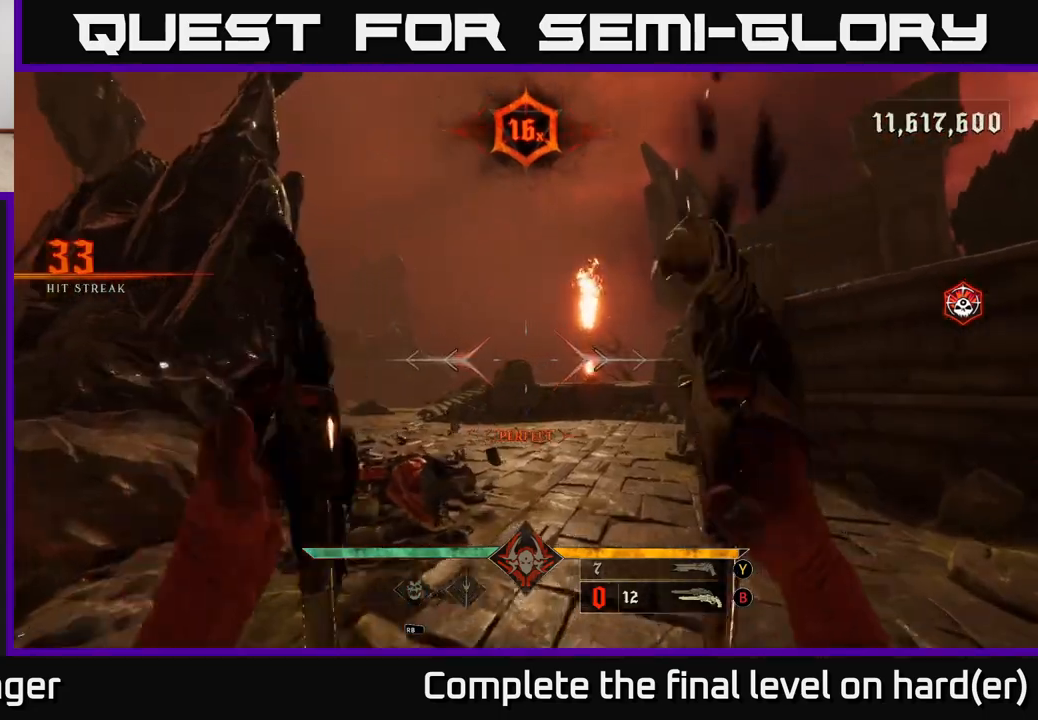
{"buttons": [], "left_stick": "down-left", "right_stick": "left", "events": [[17, "right_stick", "left"], [250, "L2", "down"], [333, "L2", "up"], [367, "left_stick", "down-right"], [500, "left_stick", "down-left"]]}
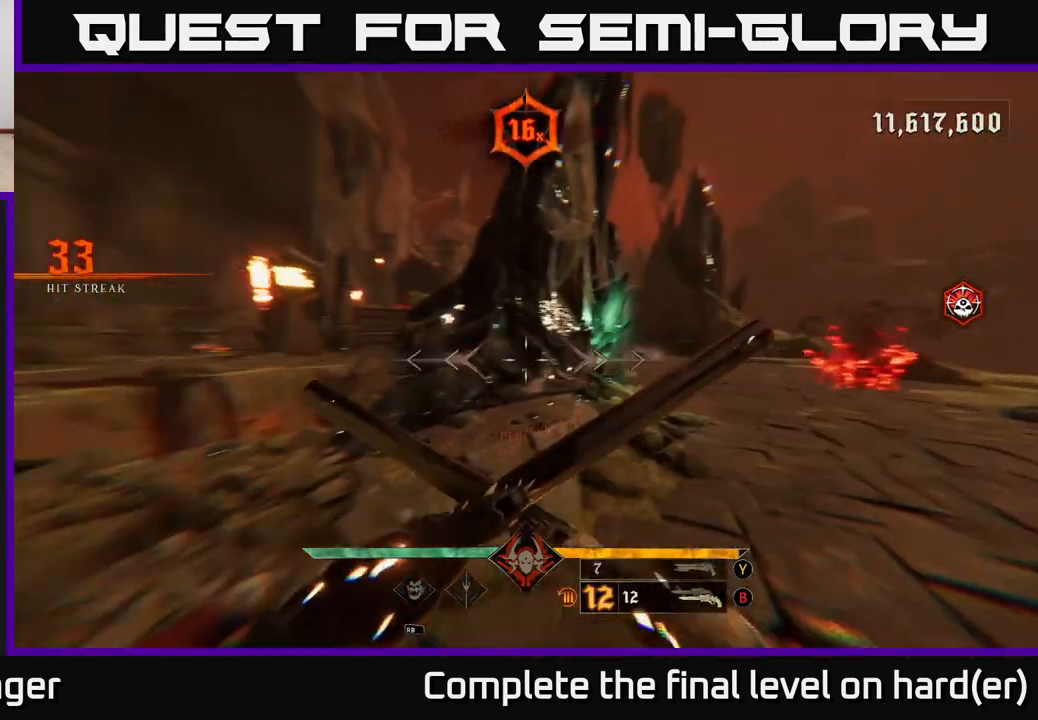
{"buttons": [], "left_stick": "up", "right_stick": "center", "events": [[67, "left_stick", "left"], [200, "L2", "down"], [233, "left_stick", "up-left"], [317, "L2", "up"], [317, "right_stick", "center"], [450, "left_stick", "up"]]}
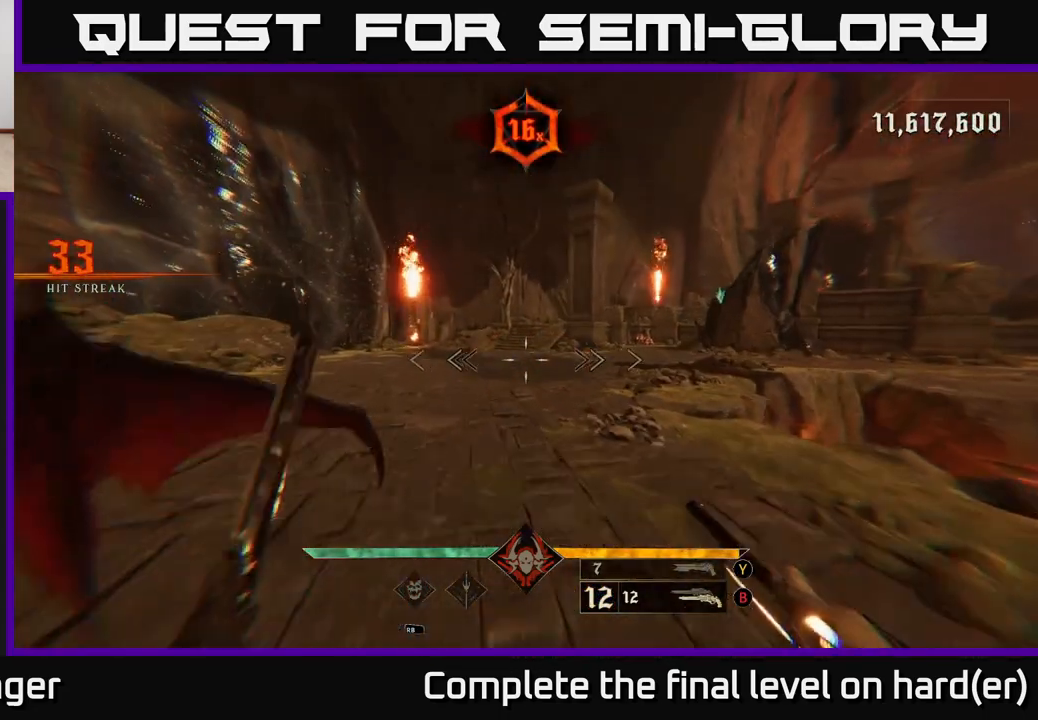
{"buttons": [], "left_stick": "up", "right_stick": "center", "events": [[83, "left_stick", "up-right"], [183, "Y", "down"], [267, "Y", "up"], [500, "left_stick", "up"]]}
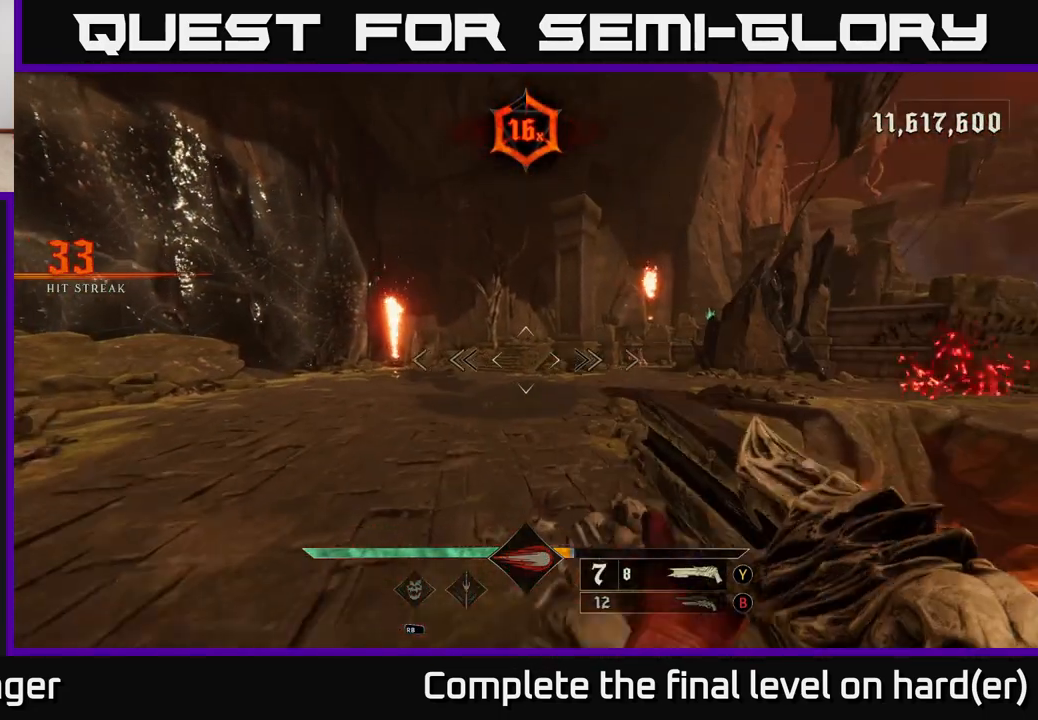
{"buttons": [], "left_stick": "up", "right_stick": "right", "events": [[117, "X", "down"], [167, "X", "up"], [300, "right_stick", "right"]]}
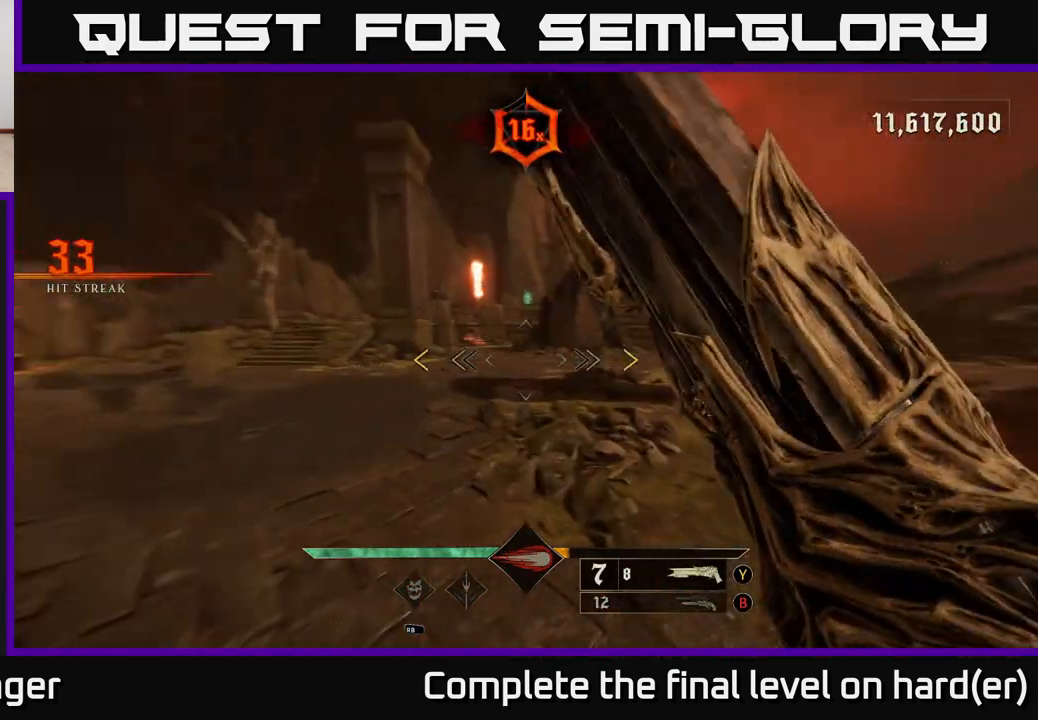
{"buttons": [], "left_stick": "up-left", "right_stick": "center", "events": [[100, "left_stick", "up-left"], [250, "right_stick", "center"]]}
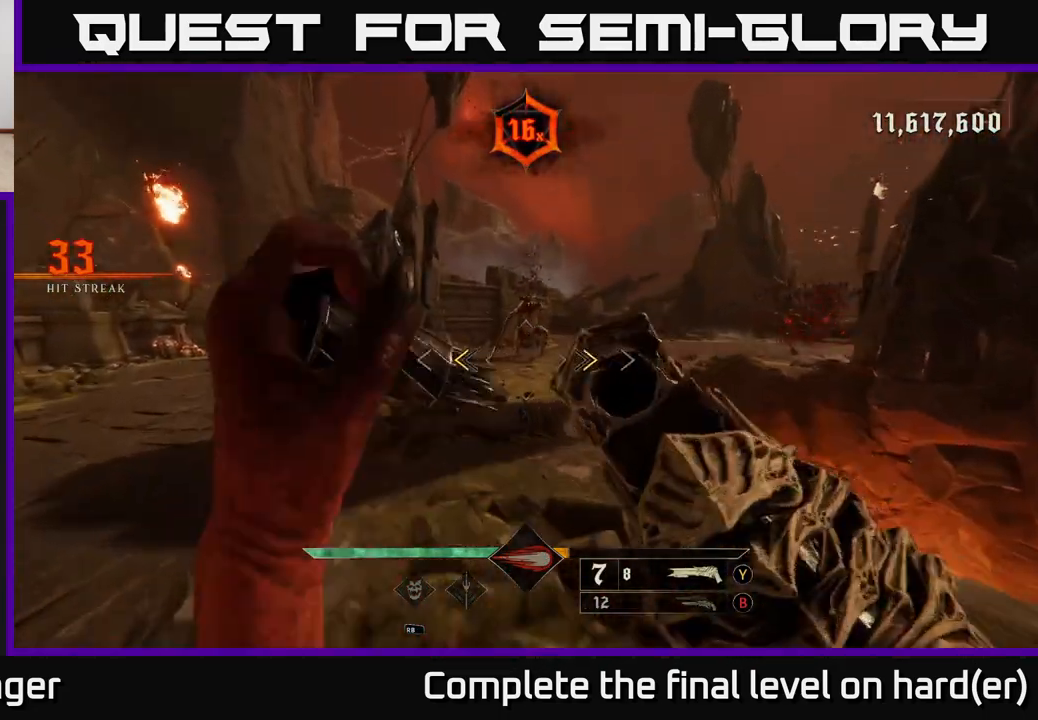
{"buttons": [], "left_stick": "up", "right_stick": "up", "events": [[33, "left_stick", "up"], [83, "X", "down"], [150, "X", "up"], [350, "right_stick", "up"]]}
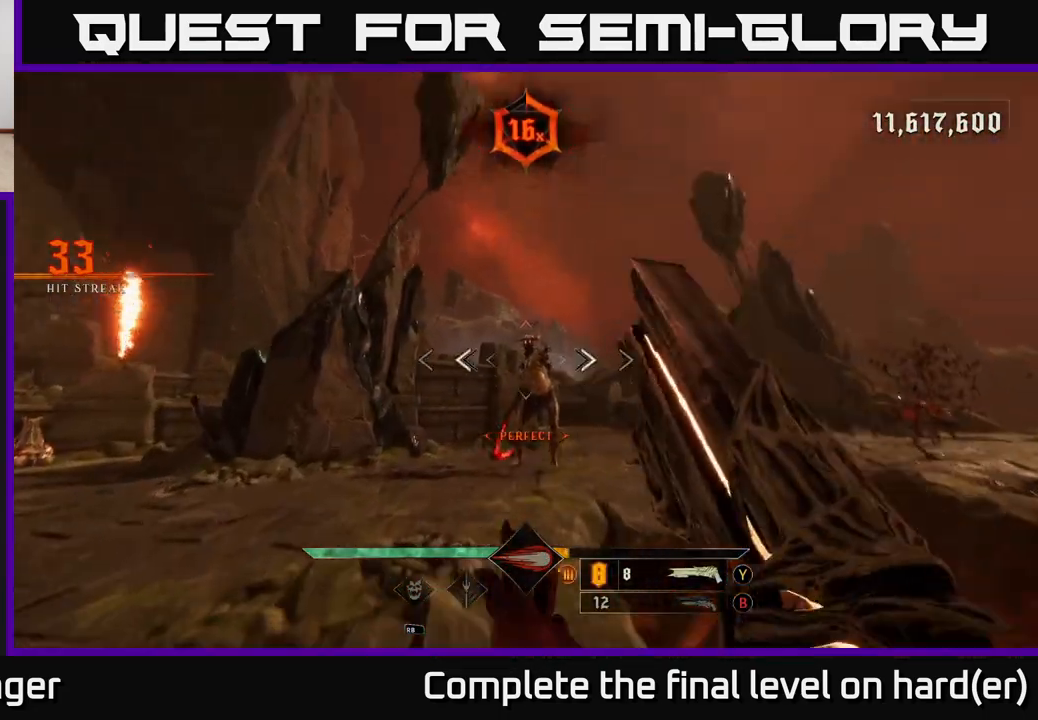
{"buttons": [], "left_stick": "up", "right_stick": "center", "events": [[67, "R2", "down"], [100, "right_stick", "center"], [167, "R2", "up"], [367, "right_stick", "down-right"], [467, "right_stick", "center"]]}
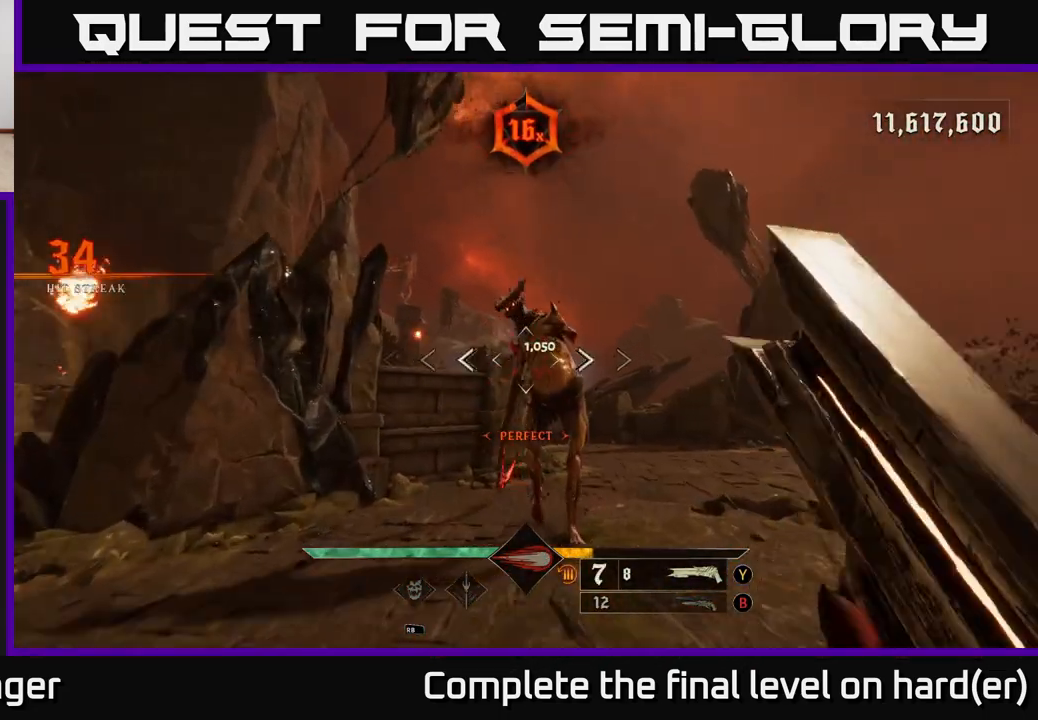
{"buttons": ["R2"], "left_stick": "down", "right_stick": "down", "events": [[33, "right_stick", "up"], [150, "right_stick", "center"], [183, "left_stick", "down-left"], [250, "left_stick", "down"], [333, "right_stick", "right"], [467, "right_stick", "down"], [483, "R2", "down"]]}
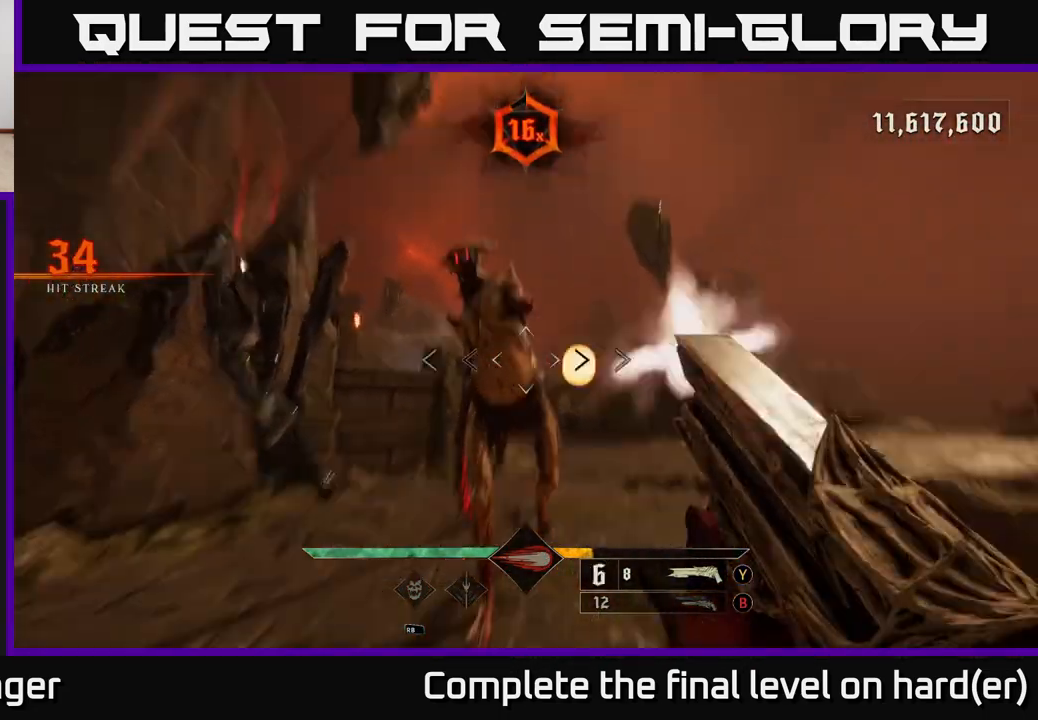
{"buttons": [], "left_stick": "down", "right_stick": "center", "events": [[100, "L2", "down"], [100, "R2", "up"], [100, "right_stick", "center"], [233, "L2", "up"]]}